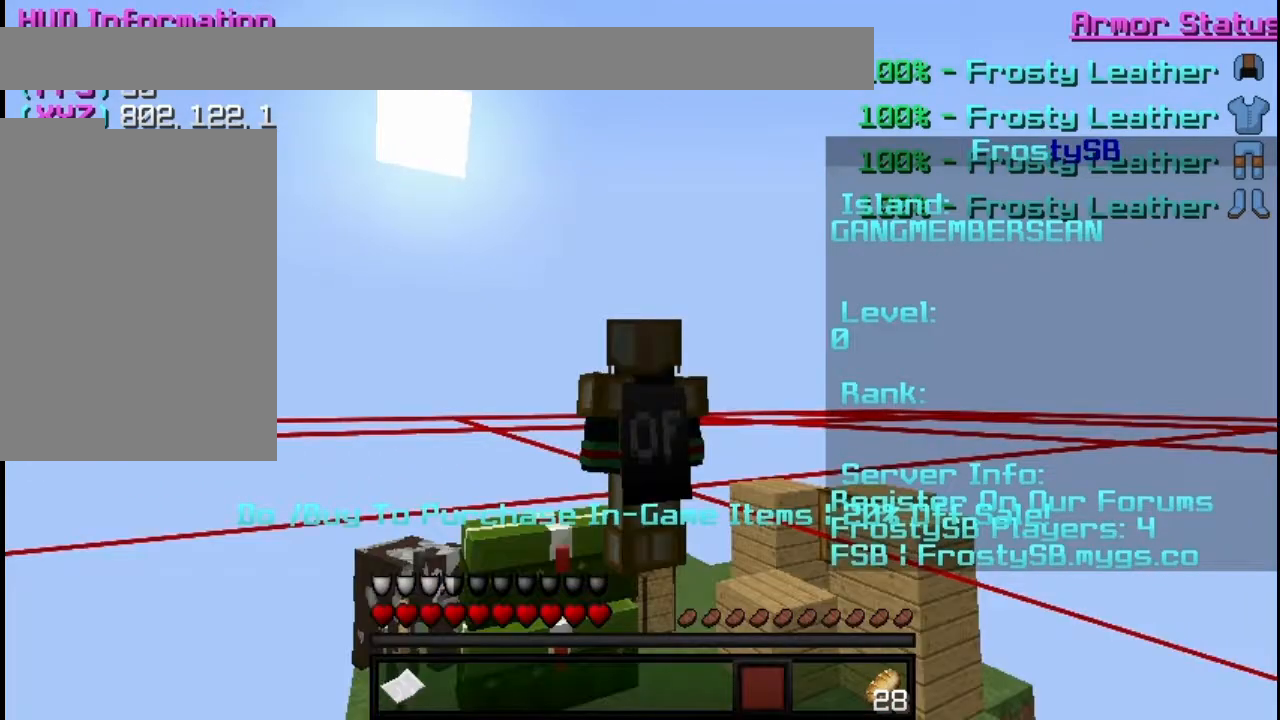
Gameplay with keyboard and mouse; each line is a JSON object with the keys and mouse buttons held at the frame after it. "events" lists presses ("down") and releases ("up") of "a", "d", "s", "w", "mouse_left" and "mouse_right" between this image and that frame as [ms after this image, input, new state], when the widget could be followed in between. "mouse_left", "mouse_right" = the "left", "right" buttons of the "mouse" list. No other keys are recorded. Fast repeated clicks can show as one long hold. Mouse movement is not recorded.
{"keys": [], "mouse": [], "events": [[283, "mouse_left", "down"], [300, "mouse_right", "down"], [434, "mouse_right", "up"], [500, "mouse_left", "up"]]}
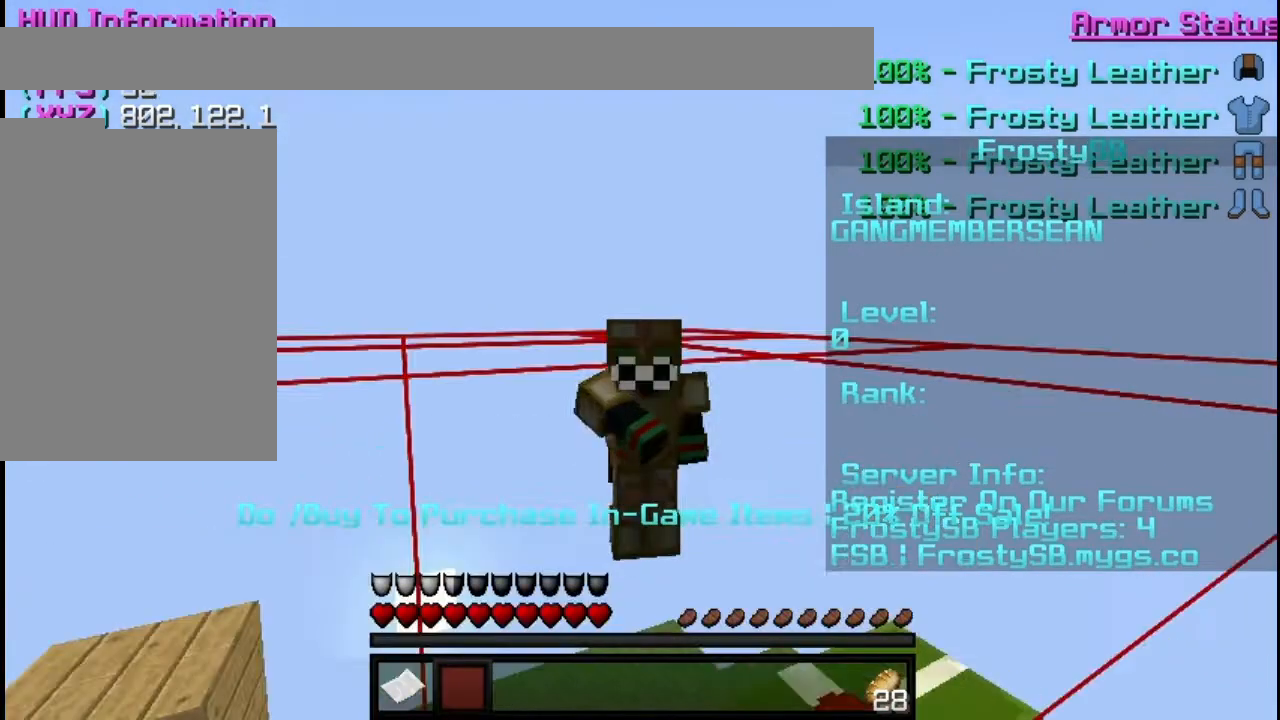
{"keys": [], "mouse": [], "events": [[34, "mouse_left", "down"], [50, "mouse_right", "down"], [150, "mouse_right", "up"], [184, "mouse_left", "up"], [234, "mouse_left", "down"], [251, "mouse_right", "down"], [401, "mouse_right", "up"], [434, "mouse_left", "up"]]}
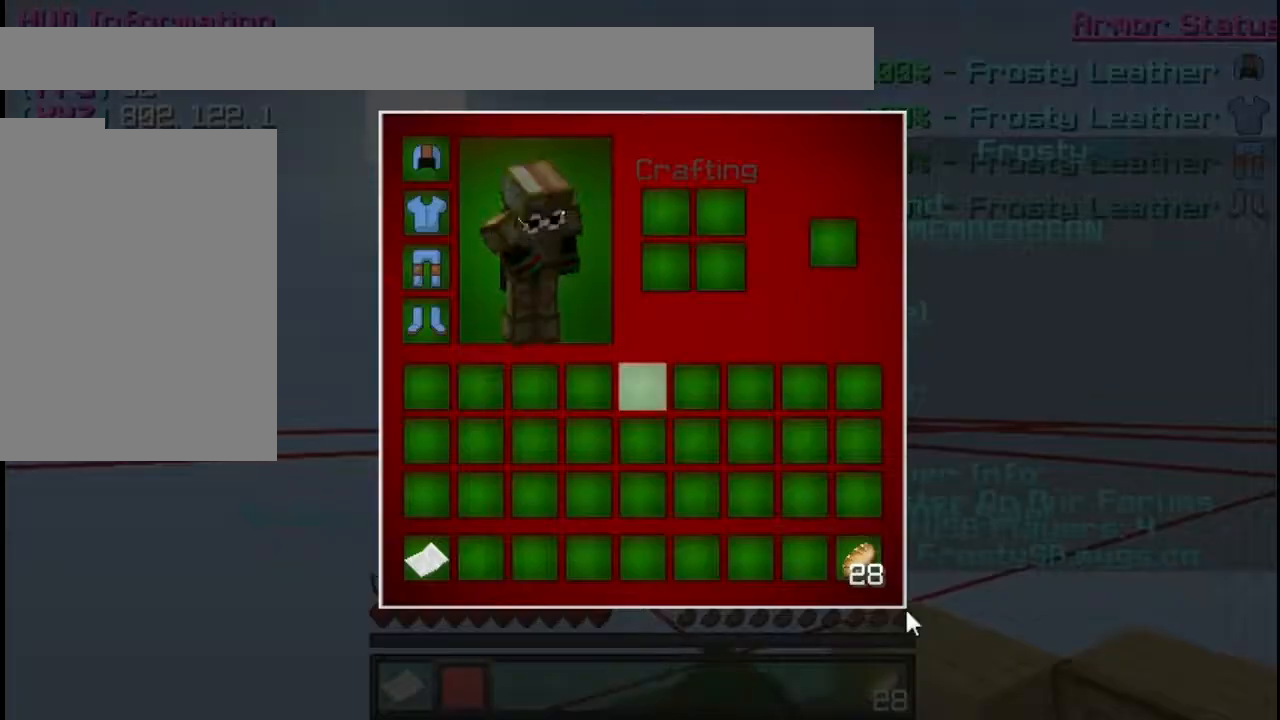
{"keys": [], "mouse": ["left"]}
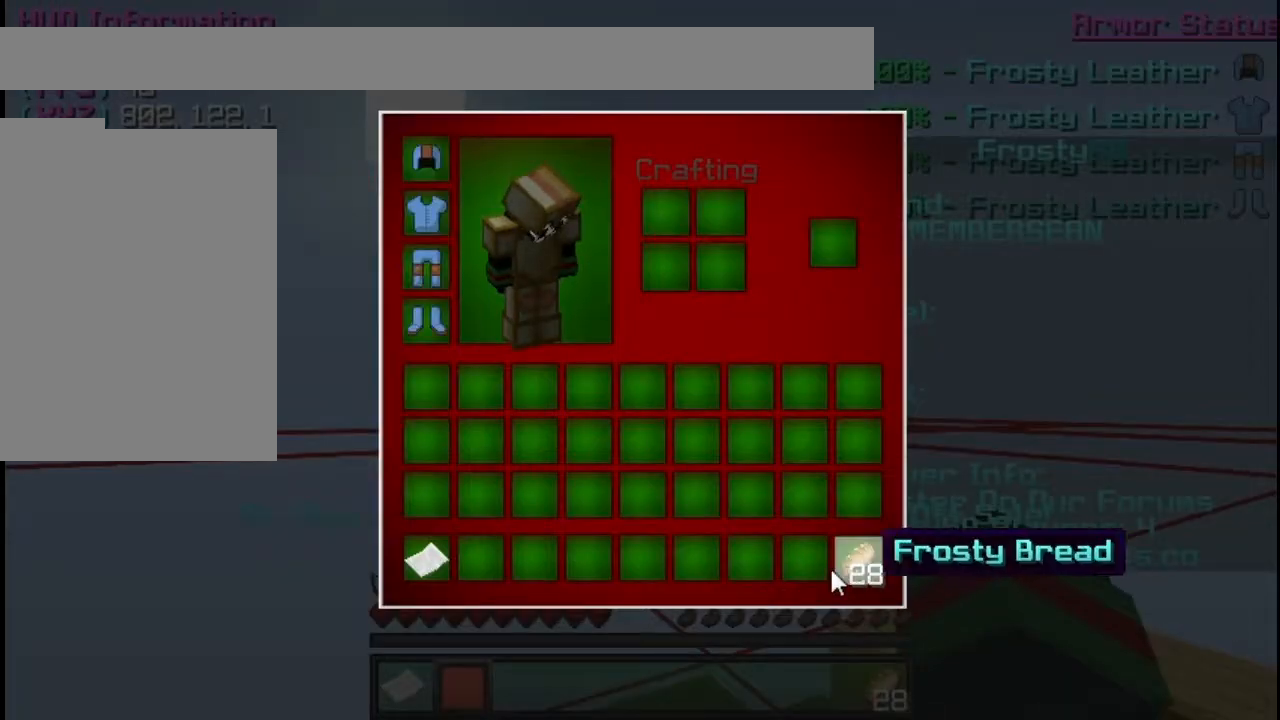
{"keys": [], "mouse": ["left"]}
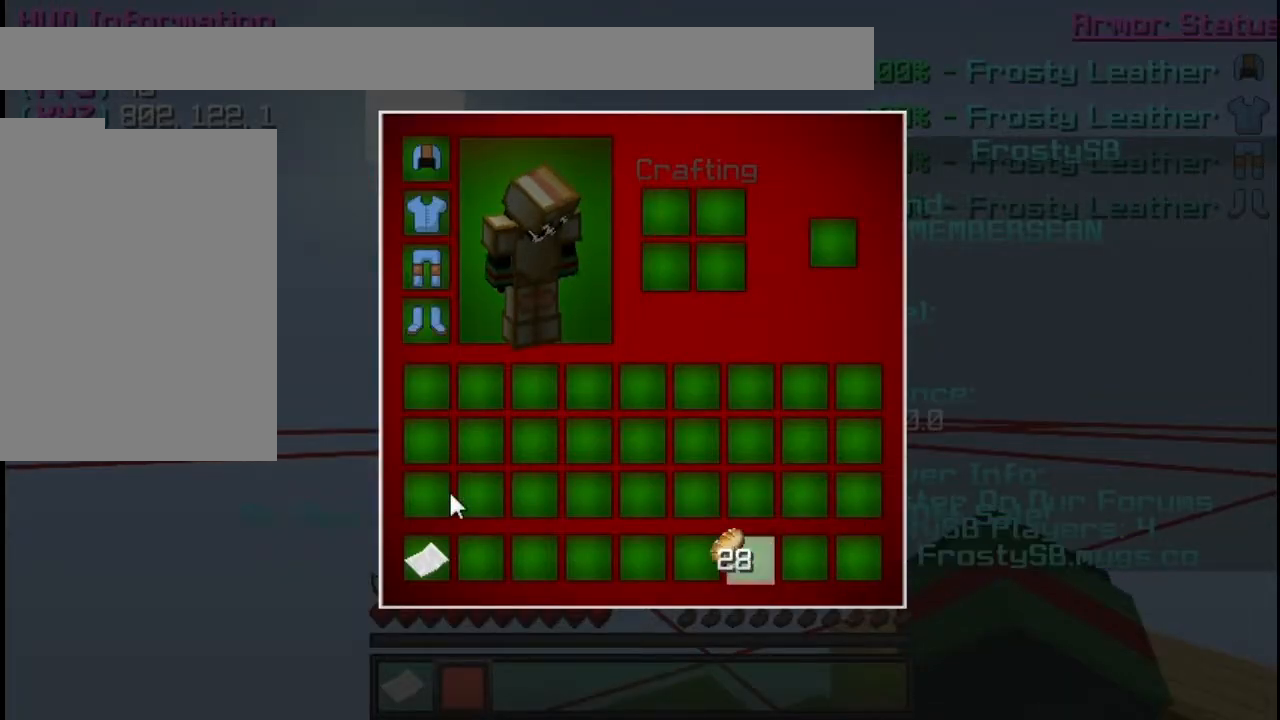
{"keys": [], "mouse": []}
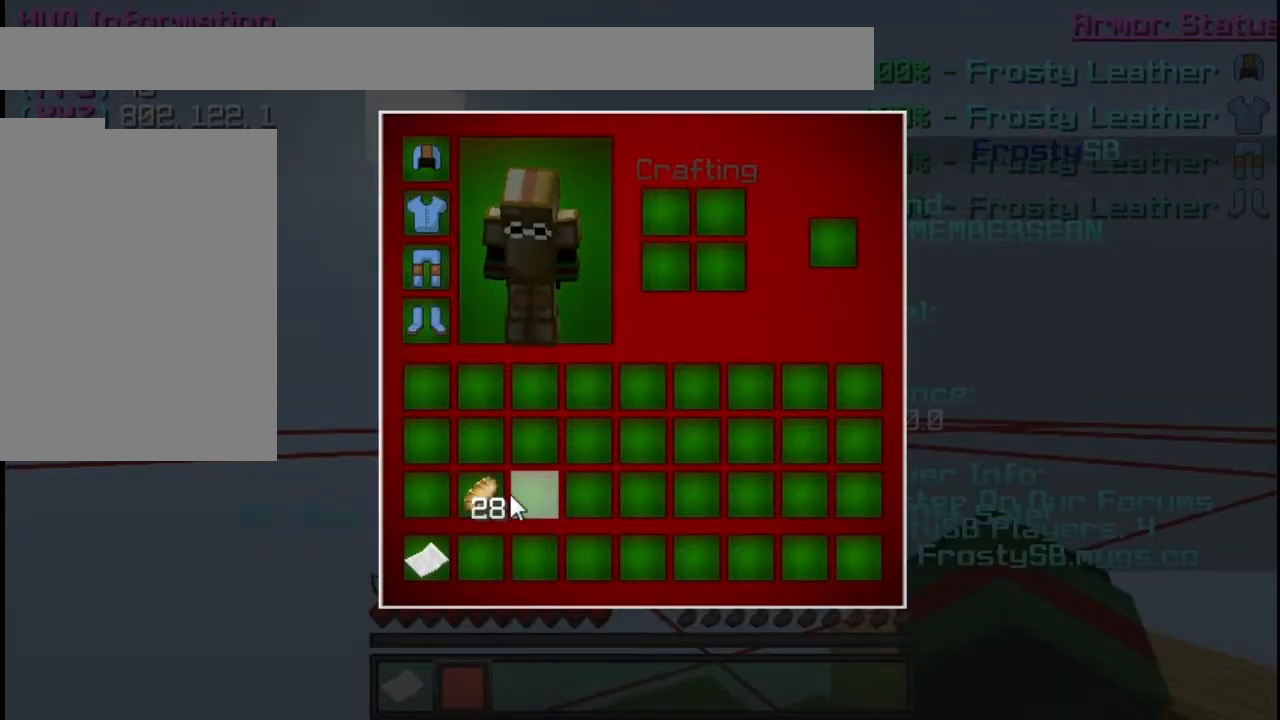
{"keys": [], "mouse": ["left"], "events": [[201, "mouse_left", "down"], [317, "mouse_left", "up"], [434, "mouse_left", "down"]]}
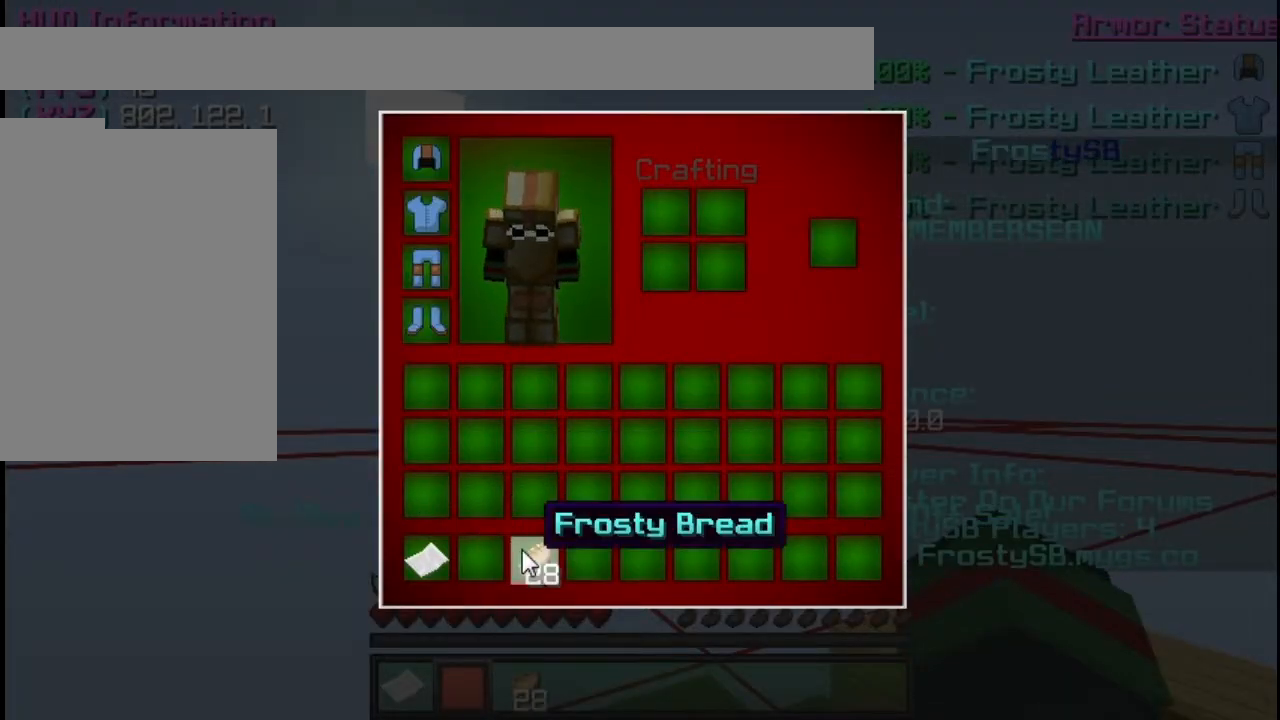
{"keys": [], "mouse": ["left"]}
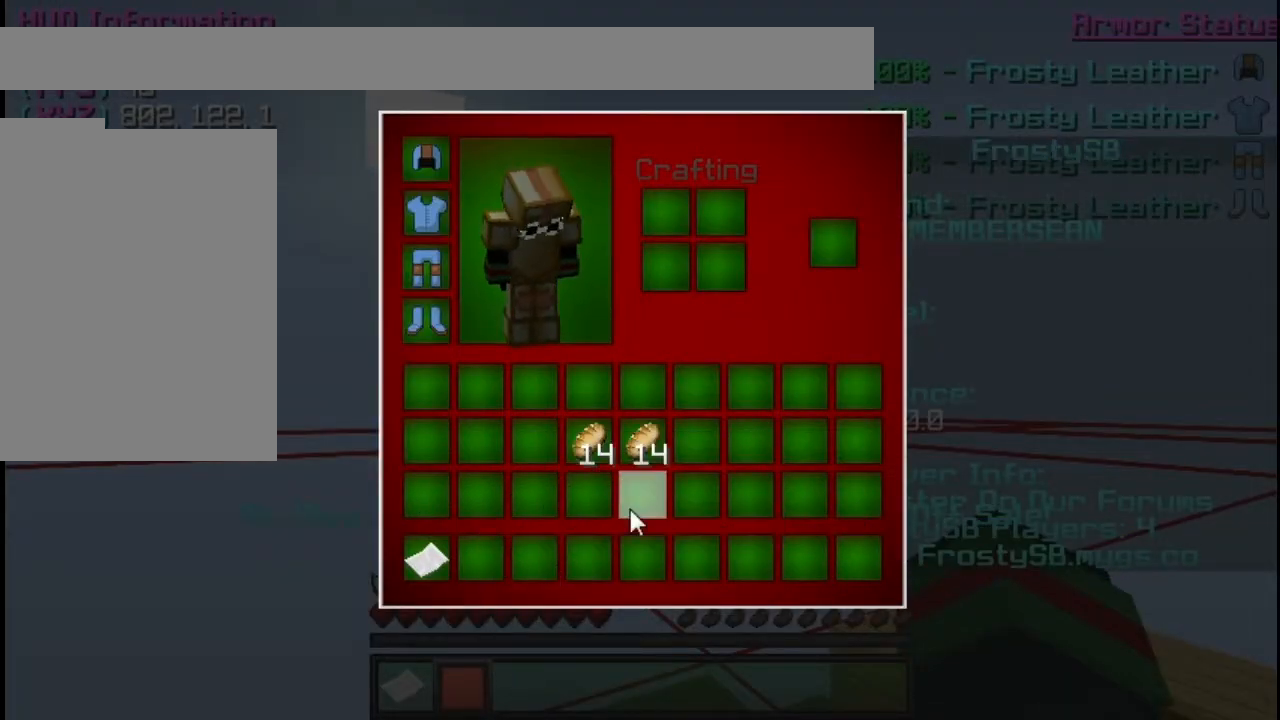
{"keys": [], "mouse": [], "events": [[50, "mouse_left", "up"], [334, "mouse_right", "down"], [434, "mouse_right", "up"]]}